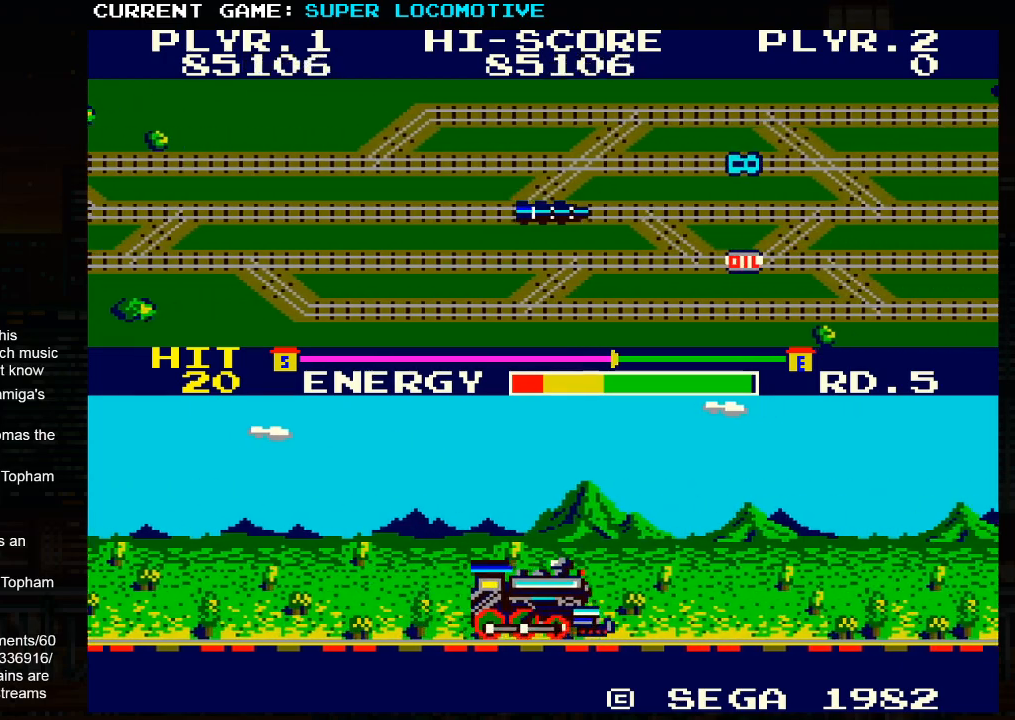
Gameplay with a controller (arcade stick); each line is a JSON object with the inputs held at the frame after it. "events" lists button and stick changes between this image and that frame as [ms after this image, input, new state], when the widget could be followed in between. Not read: L3 R3.
{"buttons": [], "left_stick": "down", "events": [[33, "left_stick", "down"]]}
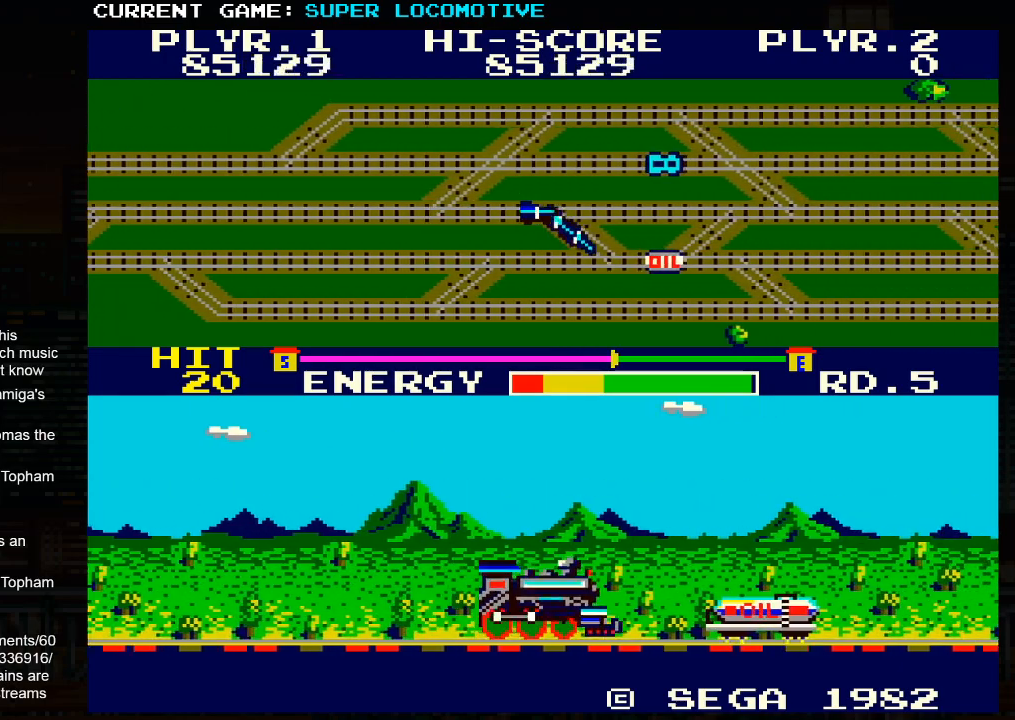
{"buttons": [], "left_stick": "right", "events": [[67, "left_stick", "right"]]}
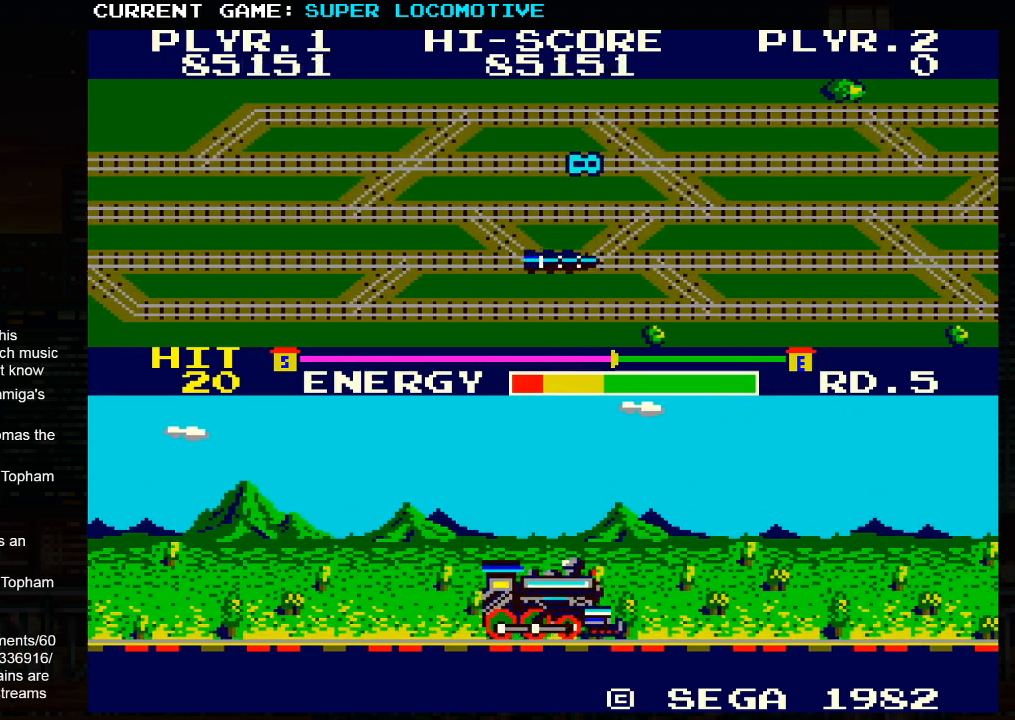
{"buttons": [], "left_stick": "right", "events": []}
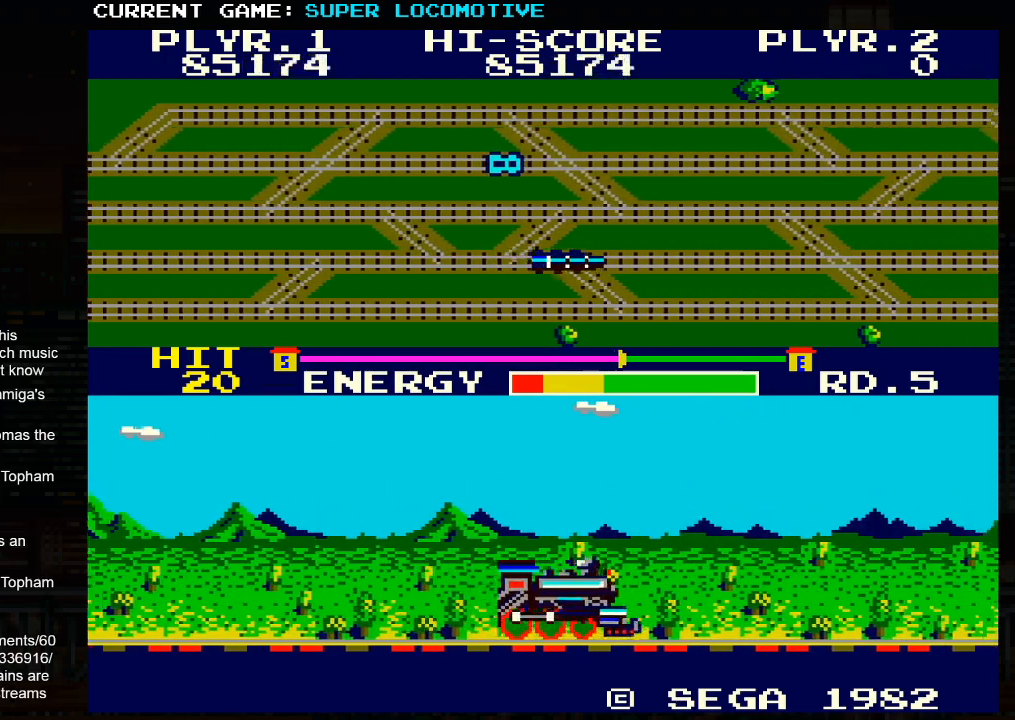
{"buttons": [], "left_stick": "right", "events": []}
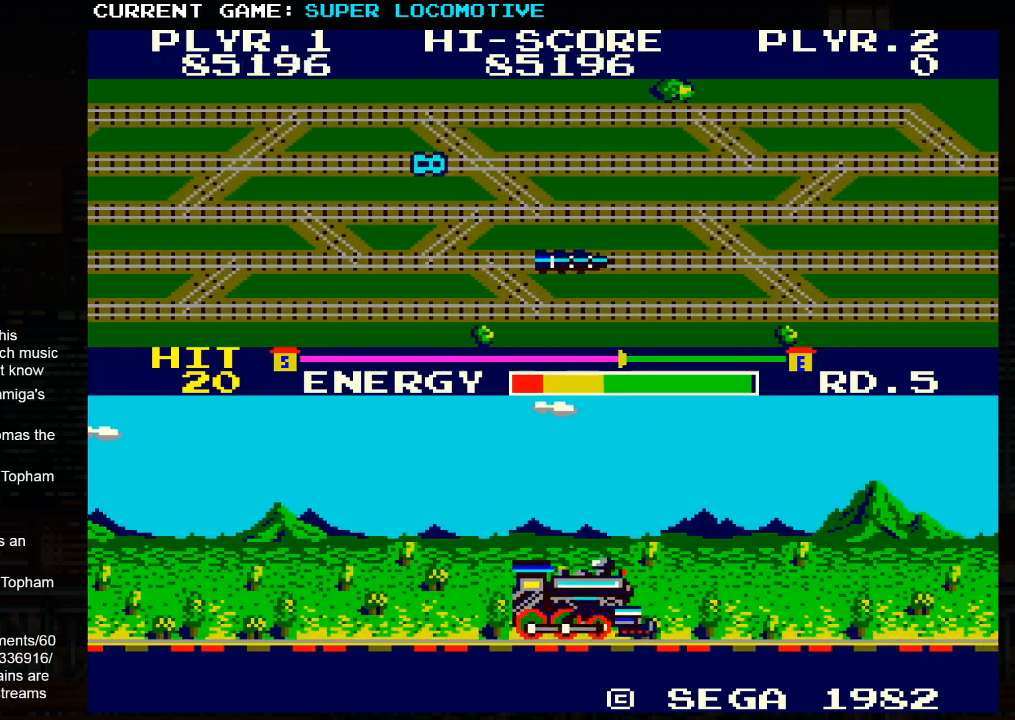
{"buttons": [], "left_stick": "right", "events": []}
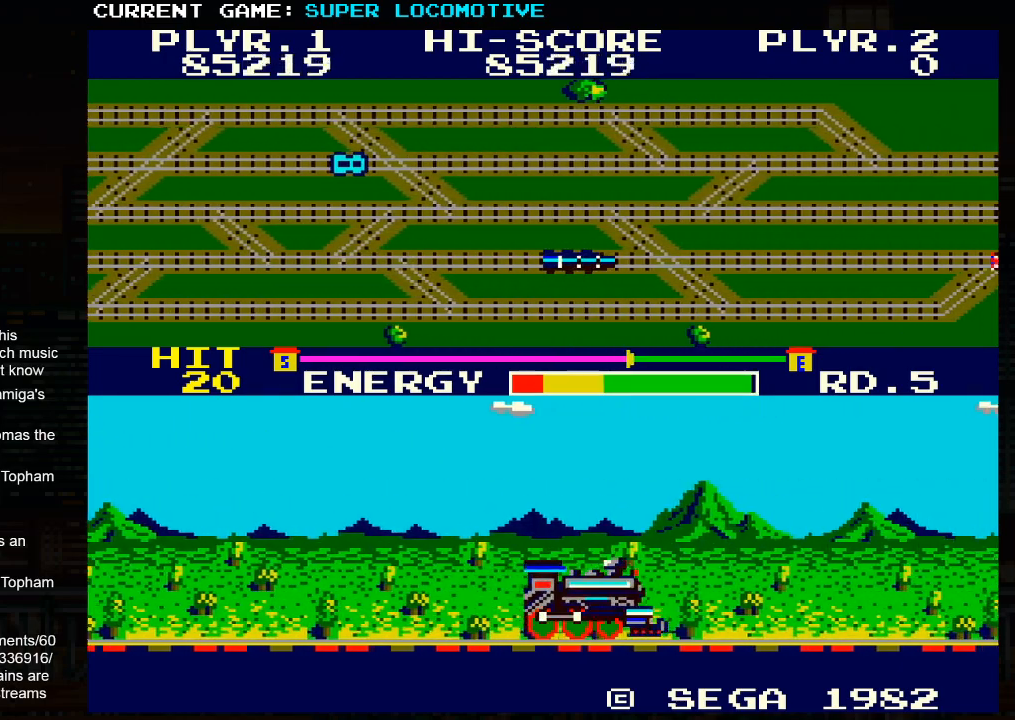
{"buttons": [], "left_stick": "right", "events": []}
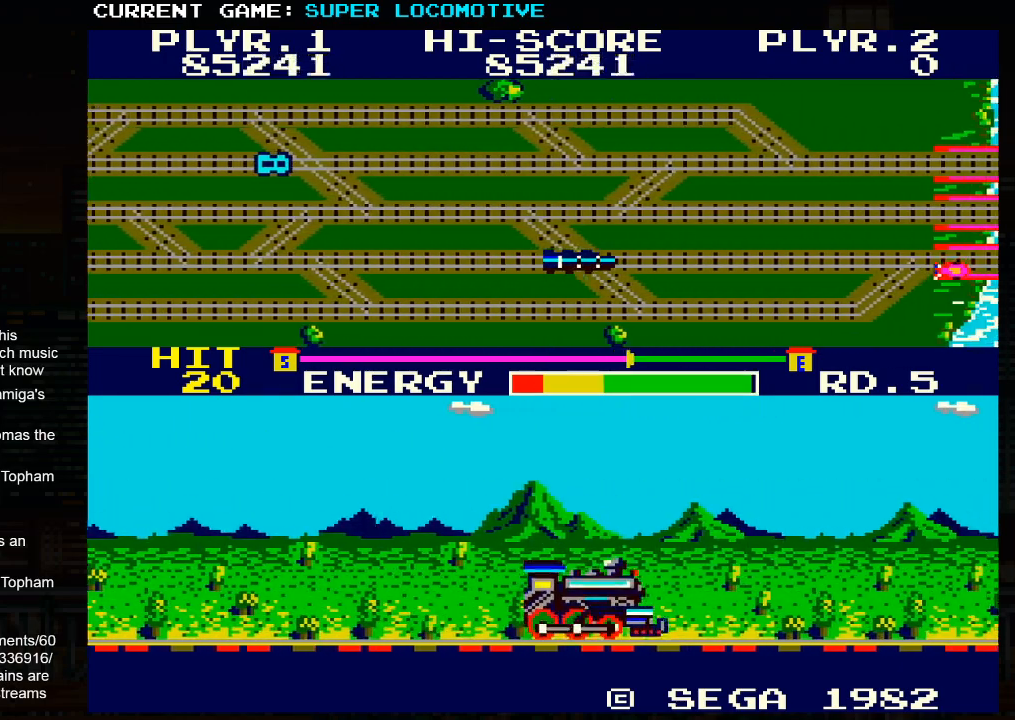
{"buttons": [], "left_stick": "center", "events": [[367, "left_stick", "center"]]}
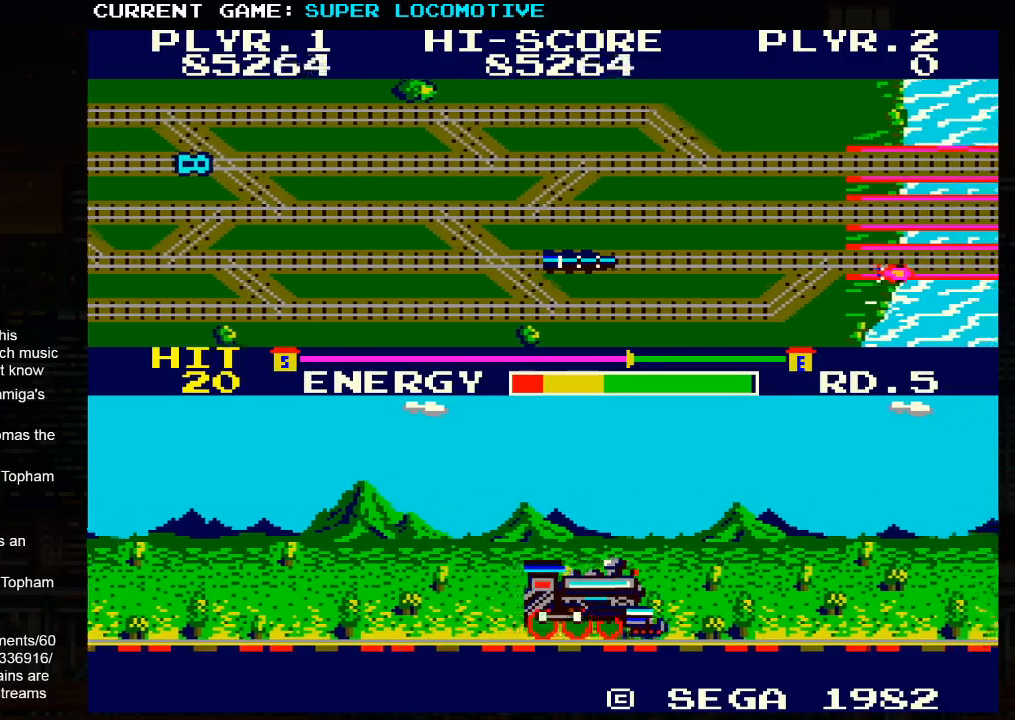
{"buttons": [], "left_stick": "right", "events": [[117, "left_stick", "right"]]}
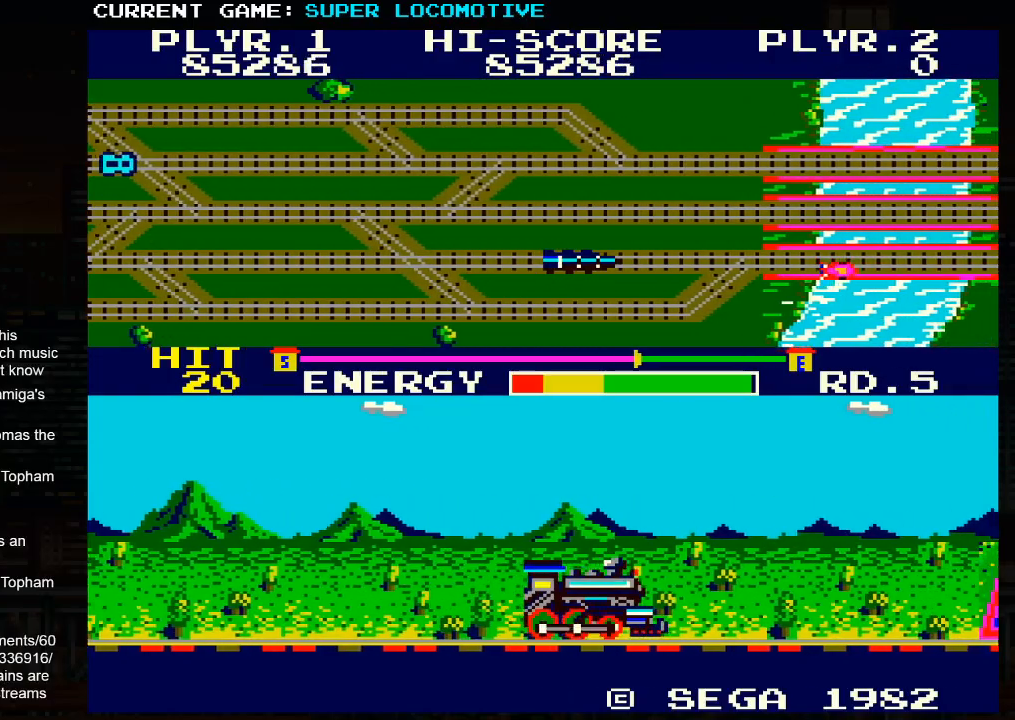
{"buttons": [], "left_stick": "right", "events": []}
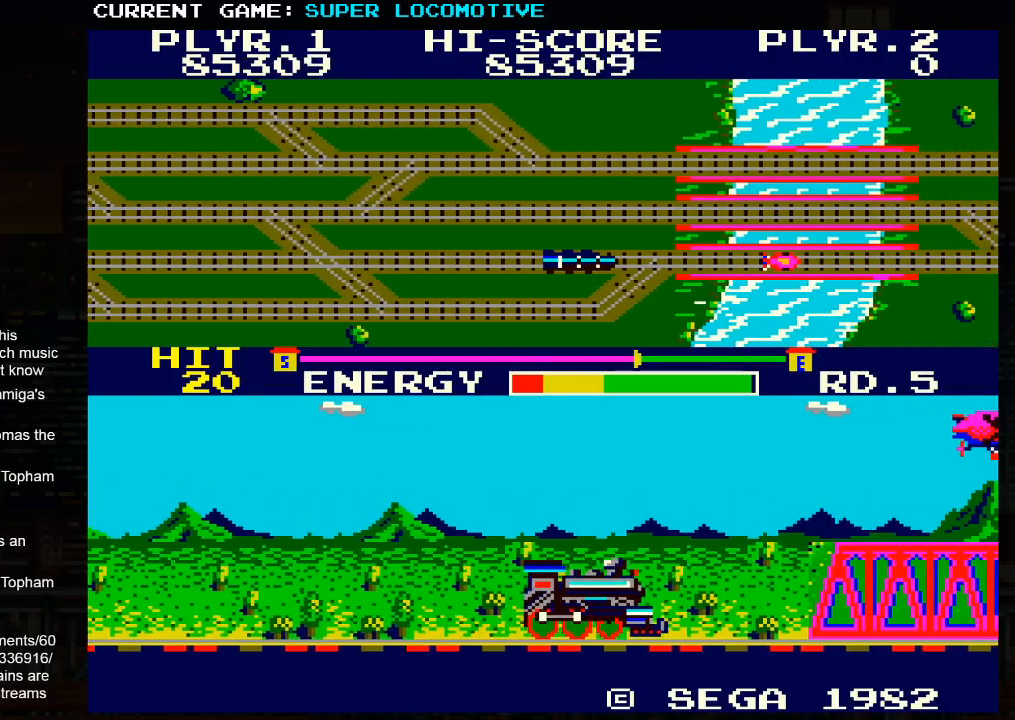
{"buttons": [], "left_stick": "right", "events": []}
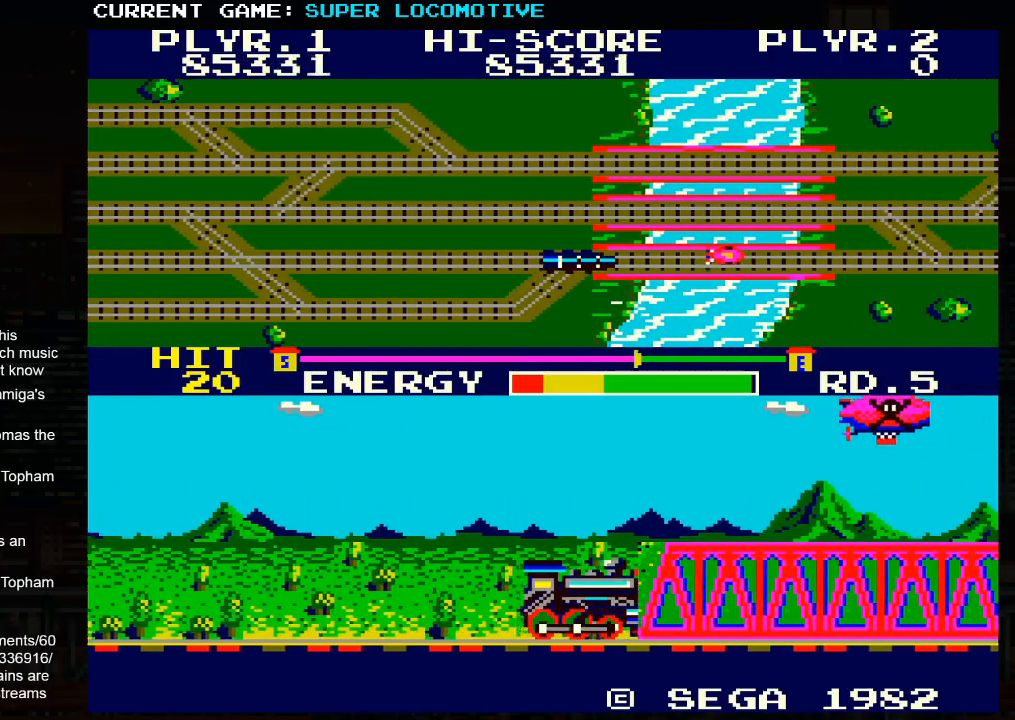
{"buttons": [], "left_stick": "right", "events": []}
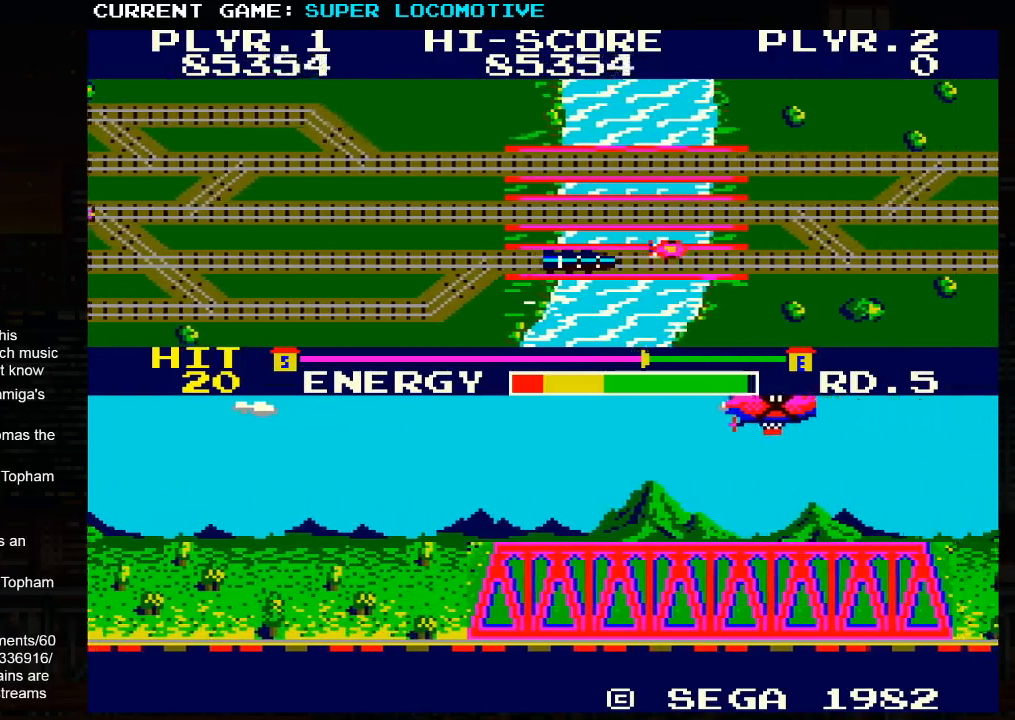
{"buttons": [], "left_stick": "right", "events": []}
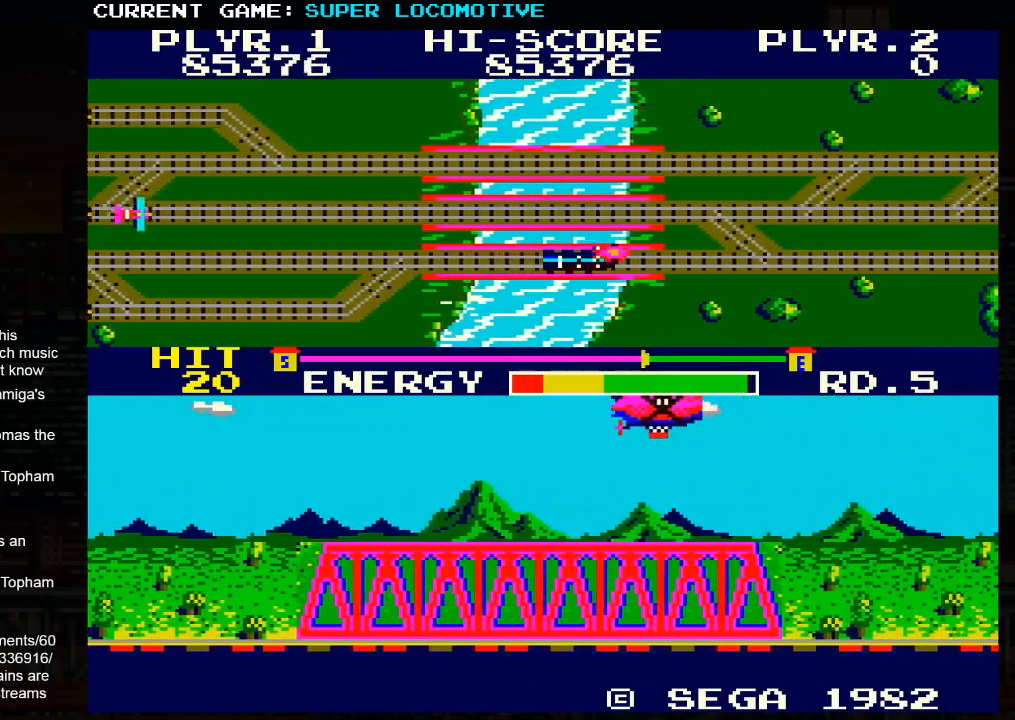
{"buttons": ["SQUARE"], "left_stick": "right", "events": [[150, "SQUARE", "down"]]}
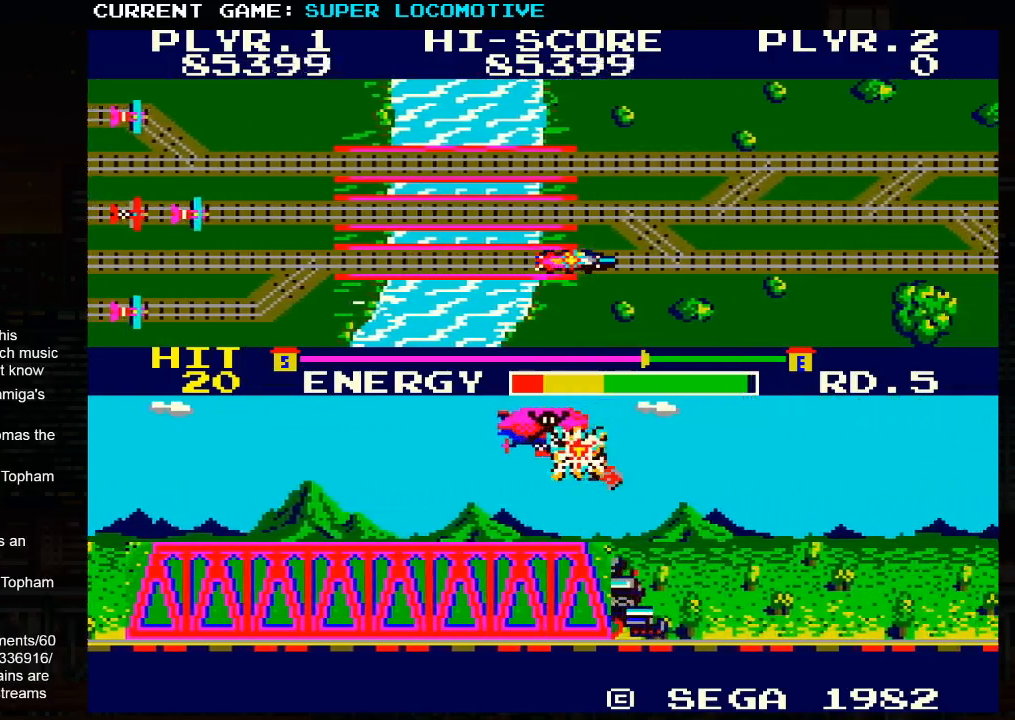
{"buttons": ["SQUARE"], "left_stick": "right", "events": [[150, "SQUARE", "up"], [400, "SQUARE", "down"]]}
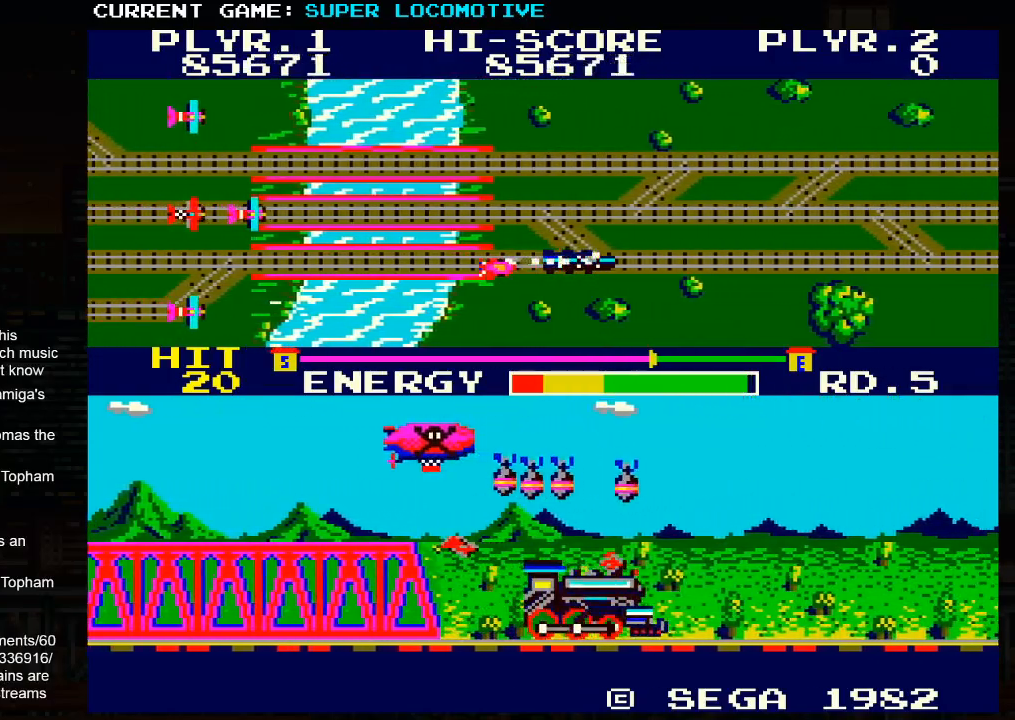
{"buttons": ["SQUARE"], "left_stick": "left", "events": [[83, "SQUARE", "up"], [100, "left_stick", "center"], [167, "left_stick", "left"], [317, "SQUARE", "down"]]}
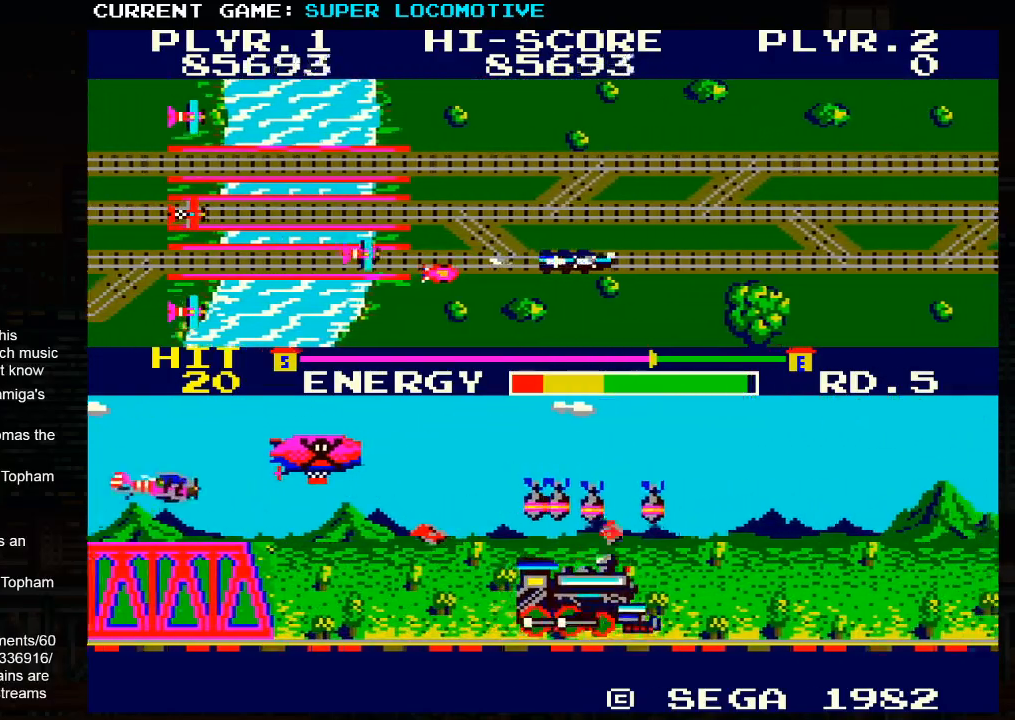
{"buttons": [], "left_stick": "center", "events": [[83, "SQUARE", "up"], [233, "SQUARE", "down"], [383, "left_stick", "center"], [417, "SQUARE", "up"]]}
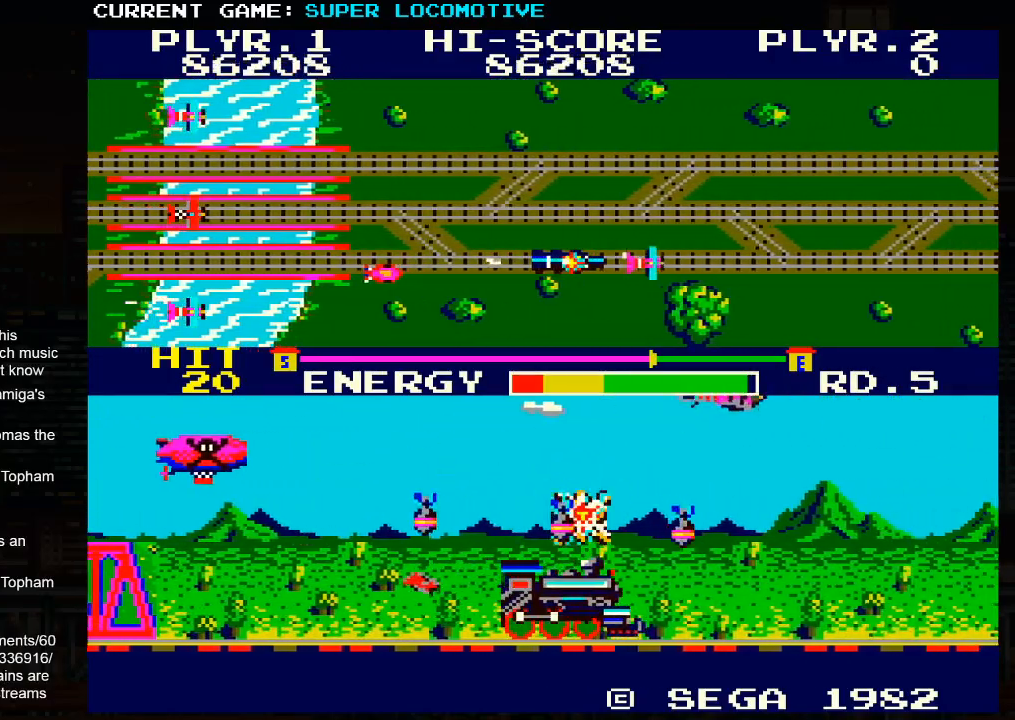
{"buttons": ["SQUARE"], "left_stick": "center", "events": [[33, "SQUARE", "down"], [250, "SQUARE", "up"], [250, "left_stick", "right"], [383, "left_stick", "center"], [400, "SQUARE", "down"]]}
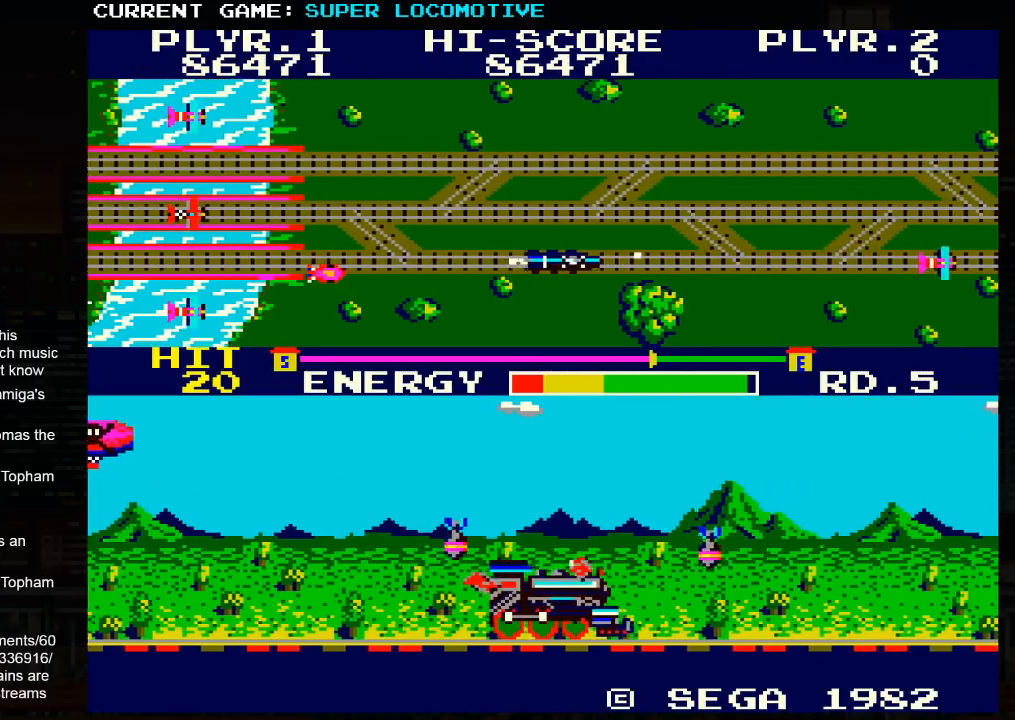
{"buttons": ["SQUARE"], "left_stick": "center", "events": [[17, "left_stick", "right"], [50, "SQUARE", "up"], [233, "left_stick", "center"], [400, "SQUARE", "down"]]}
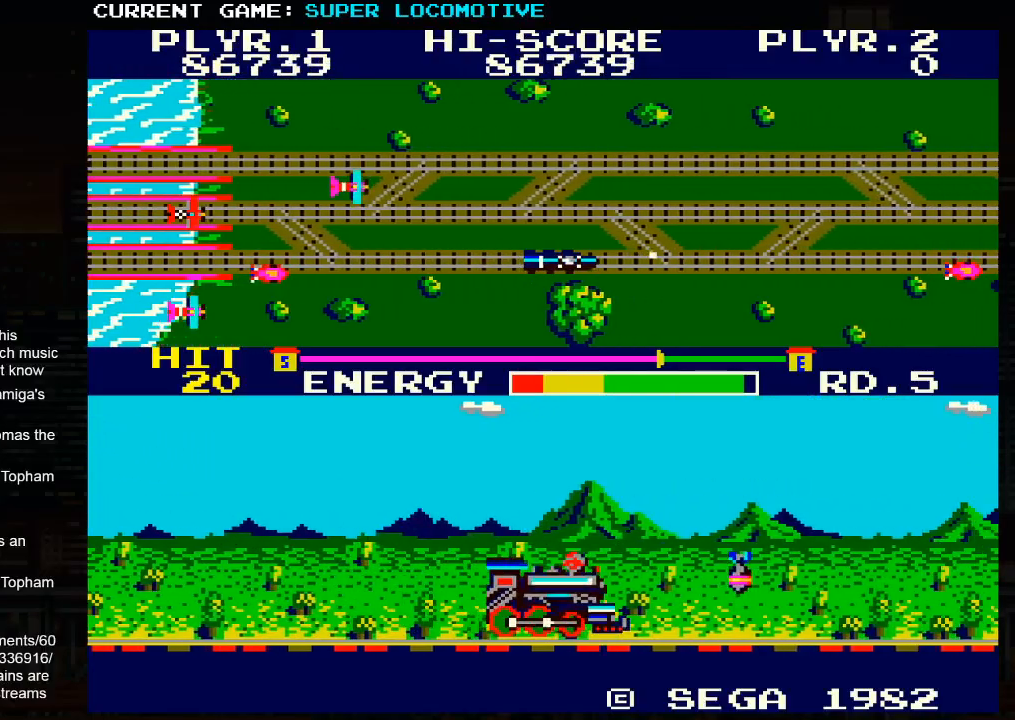
{"buttons": ["SQUARE"], "left_stick": "right", "events": [[83, "SQUARE", "up"], [283, "left_stick", "right"], [300, "SQUARE", "down"]]}
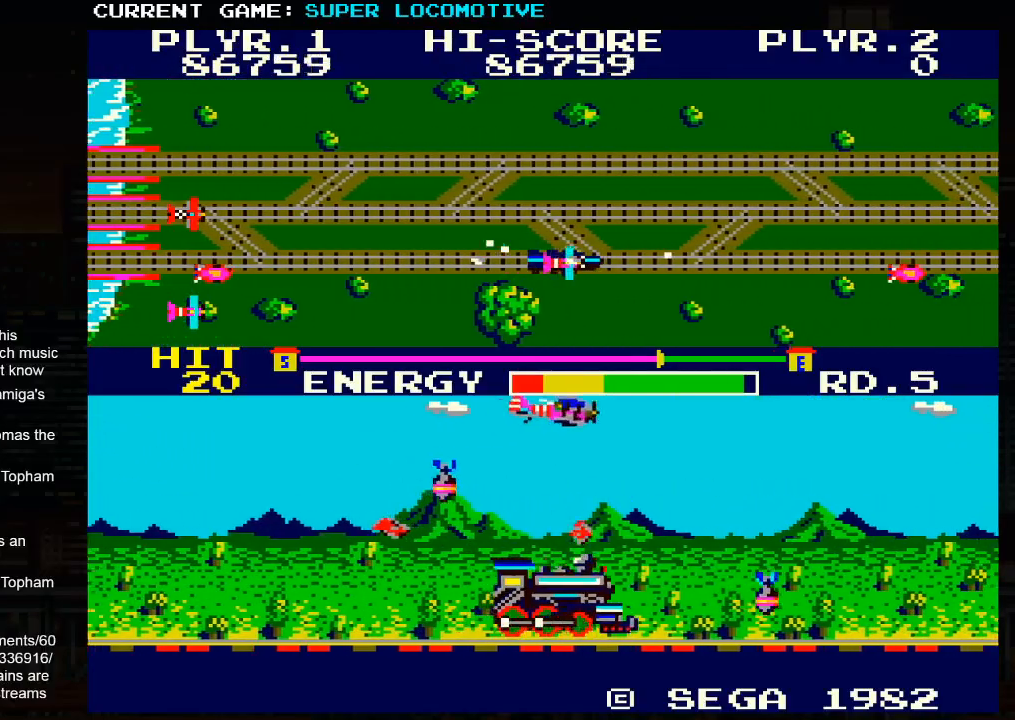
{"buttons": ["SQUARE"], "left_stick": "right", "events": [[117, "SQUARE", "up"], [283, "SQUARE", "down"]]}
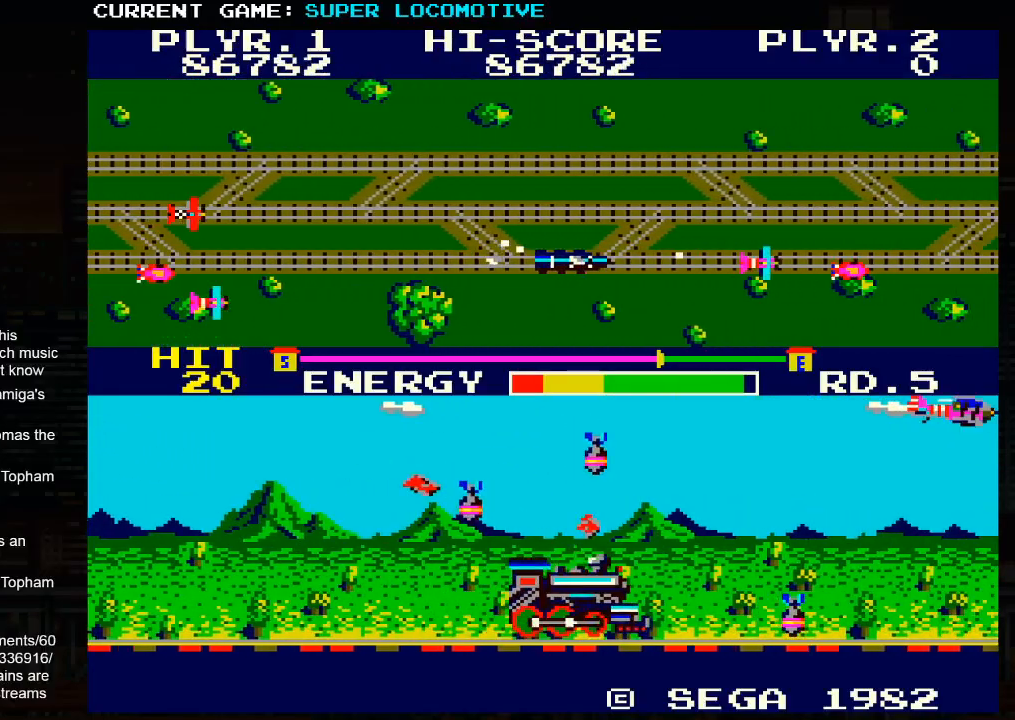
{"buttons": ["SQUARE"], "left_stick": "center", "events": [[100, "SQUARE", "up"], [183, "left_stick", "center"], [417, "SQUARE", "down"]]}
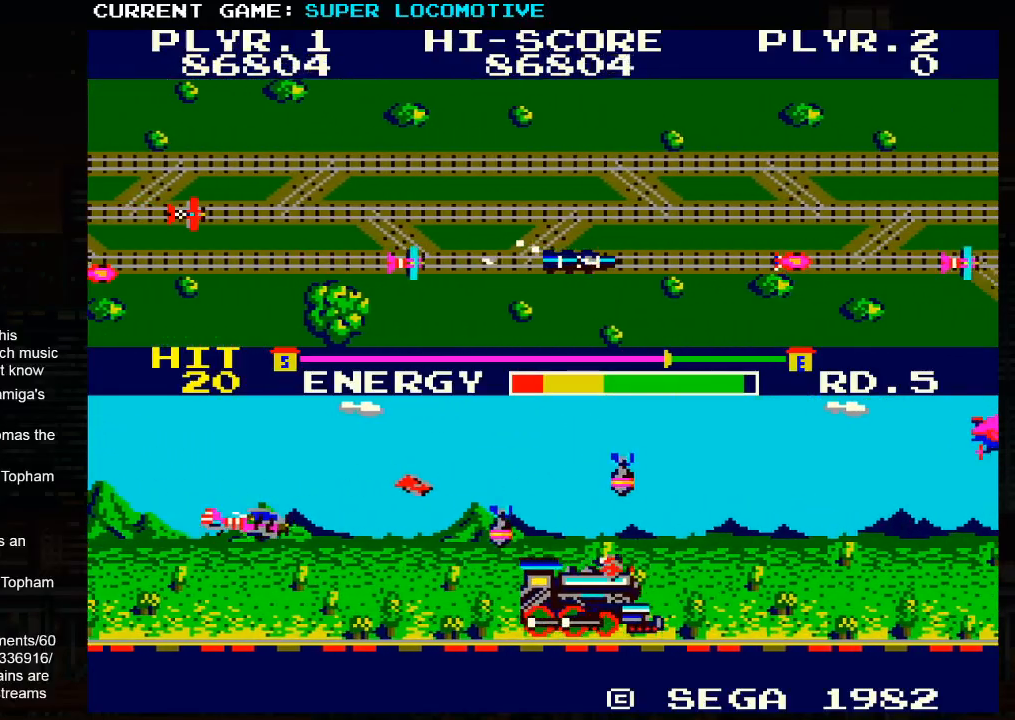
{"buttons": ["SQUARE"], "left_stick": "center", "events": [[50, "SQUARE", "up"], [367, "SQUARE", "down"]]}
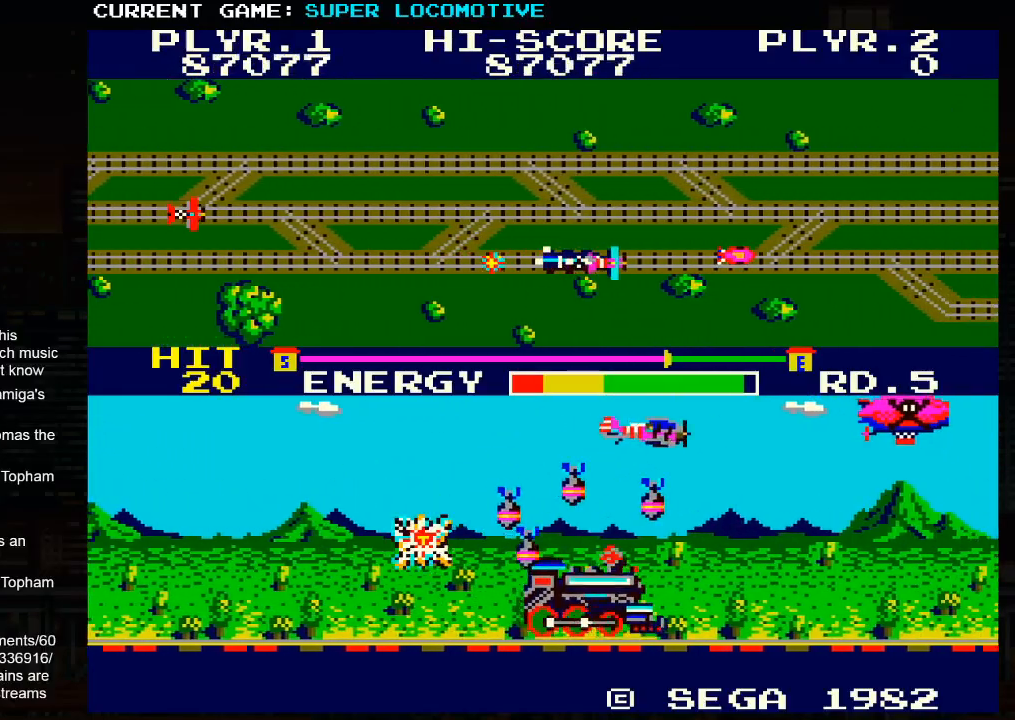
{"buttons": ["TRIANGLE"], "left_stick": "down-right", "events": [[17, "left_stick", "left"], [50, "SQUARE", "up"], [150, "left_stick", "center"], [233, "left_stick", "right"], [250, "SQUARE", "down"], [333, "SQUARE", "up"], [383, "left_stick", "down-right"], [417, "TRIANGLE", "down"]]}
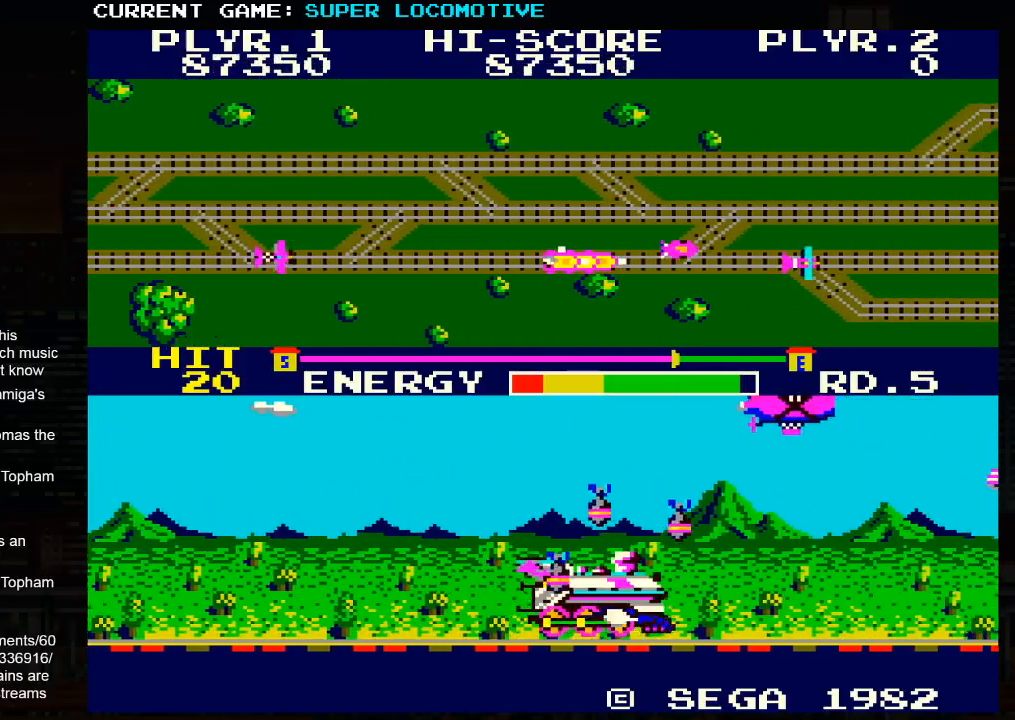
{"buttons": ["SQUARE"], "left_stick": "right", "events": [[67, "left_stick", "center"], [133, "left_stick", "left"], [150, "TRIANGLE", "up"], [250, "SQUARE", "down"], [250, "left_stick", "right"]]}
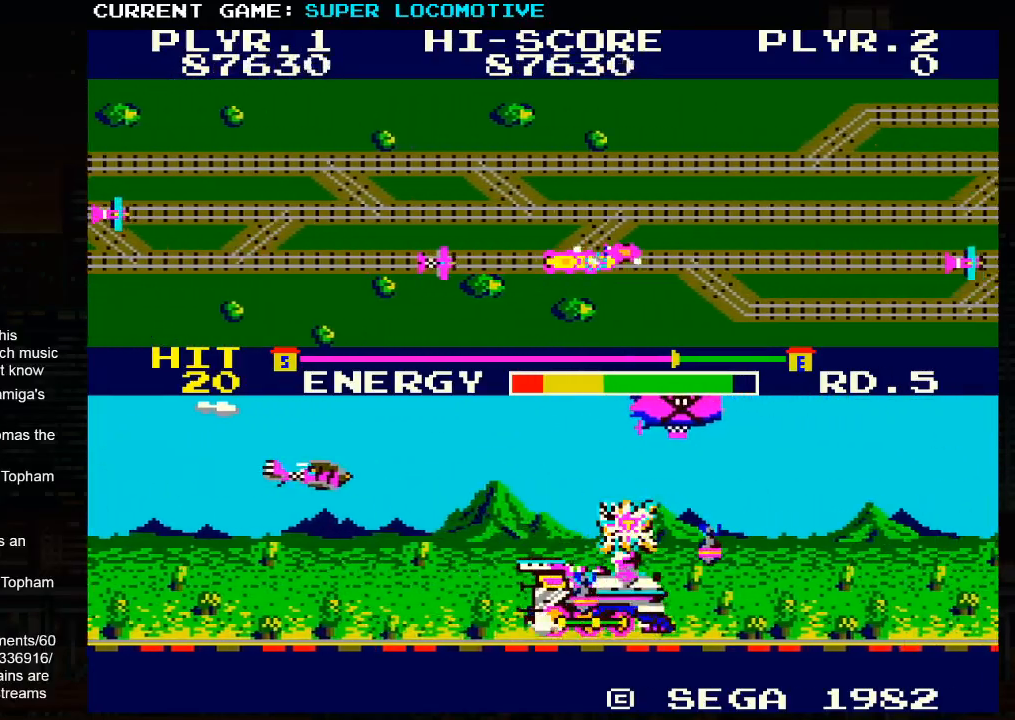
{"buttons": [], "left_stick": "right", "events": [[17, "SQUARE", "up"], [117, "SQUARE", "down"], [383, "SQUARE", "up"]]}
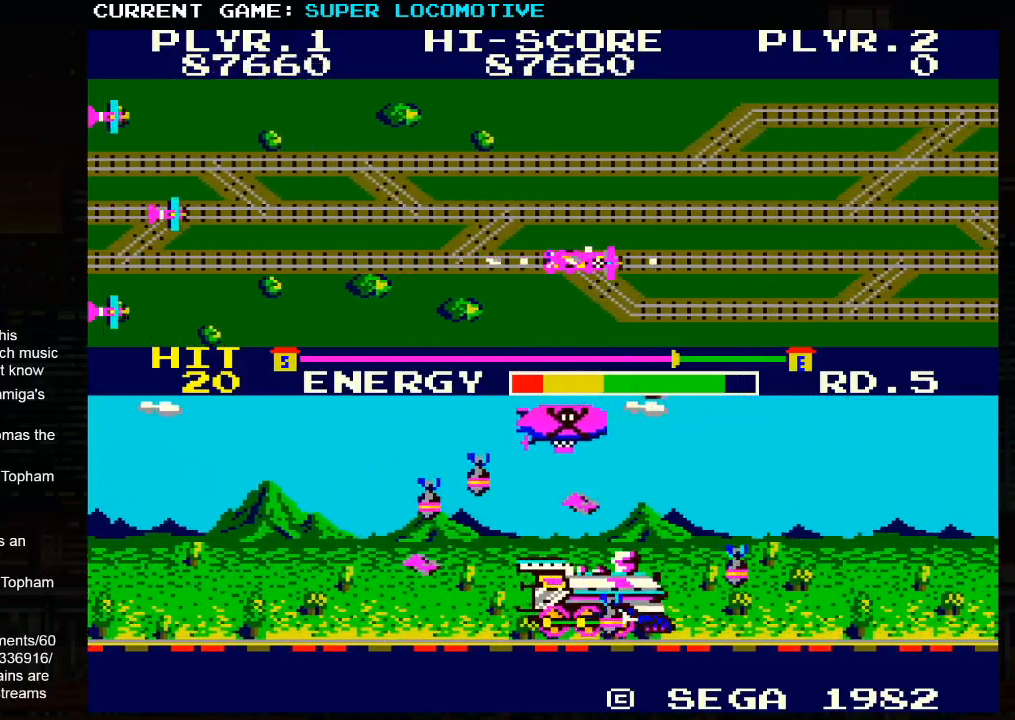
{"buttons": ["SQUARE"], "left_stick": "left", "events": [[17, "SQUARE", "down"], [100, "left_stick", "center"], [250, "SQUARE", "up"], [250, "left_stick", "left"], [467, "SQUARE", "down"]]}
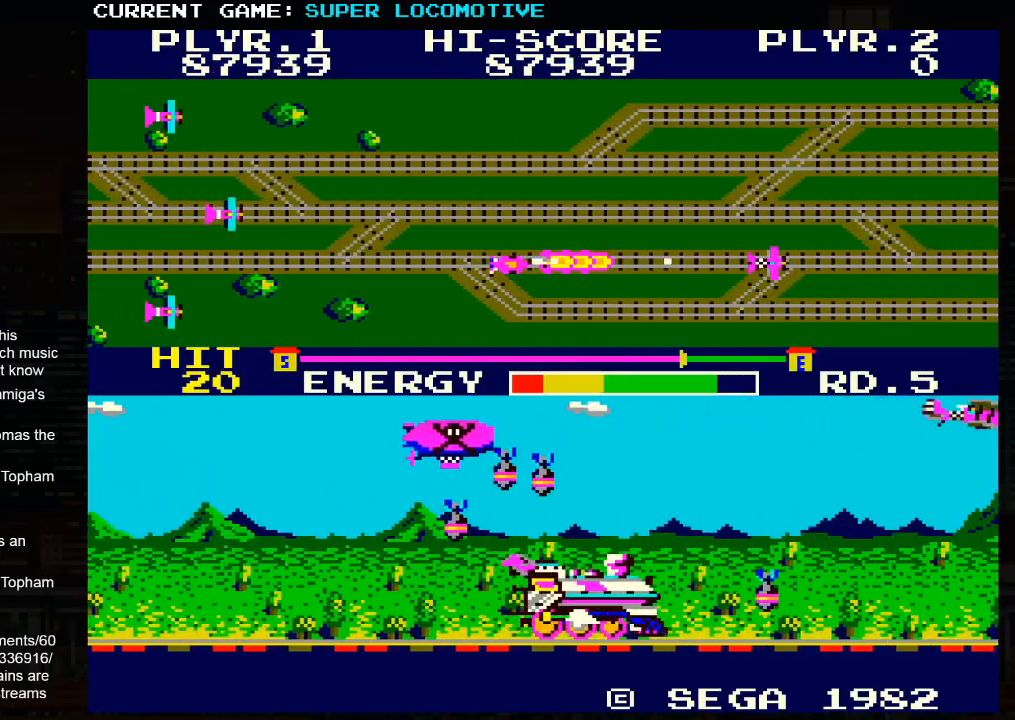
{"buttons": ["SQUARE"], "left_stick": "left", "events": [[50, "left_stick", "center"], [200, "SQUARE", "up"], [250, "left_stick", "left"], [383, "SQUARE", "down"]]}
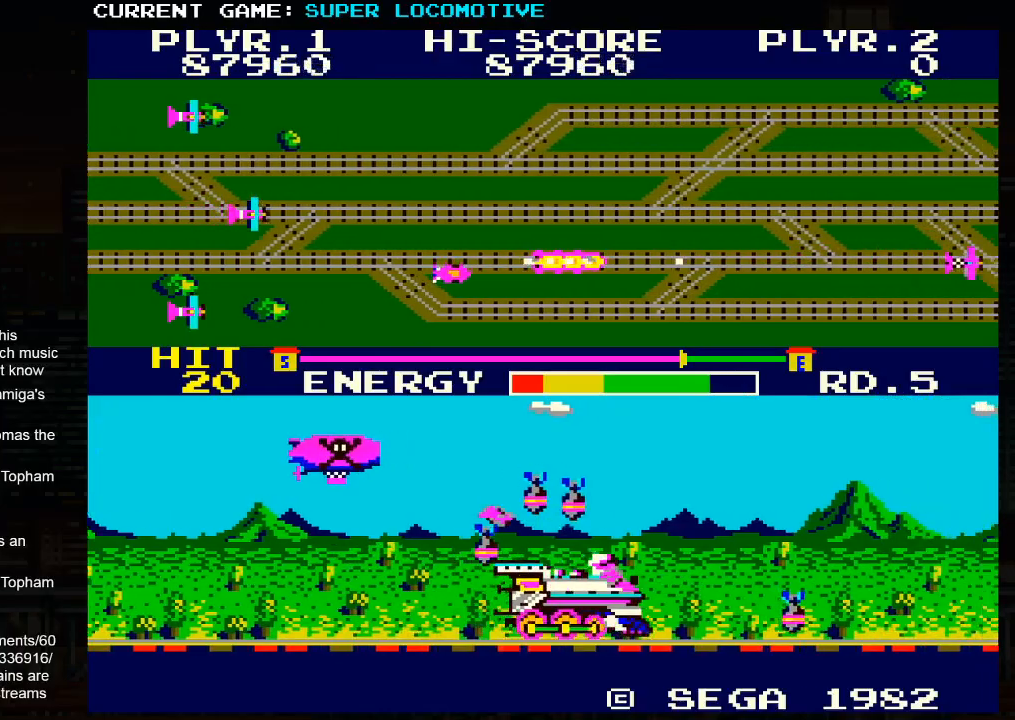
{"buttons": [], "left_stick": "right", "events": [[67, "SQUARE", "up"], [67, "left_stick", "center"], [217, "left_stick", "left"], [233, "SQUARE", "down"], [400, "left_stick", "center"], [417, "SQUARE", "up"], [483, "left_stick", "right"]]}